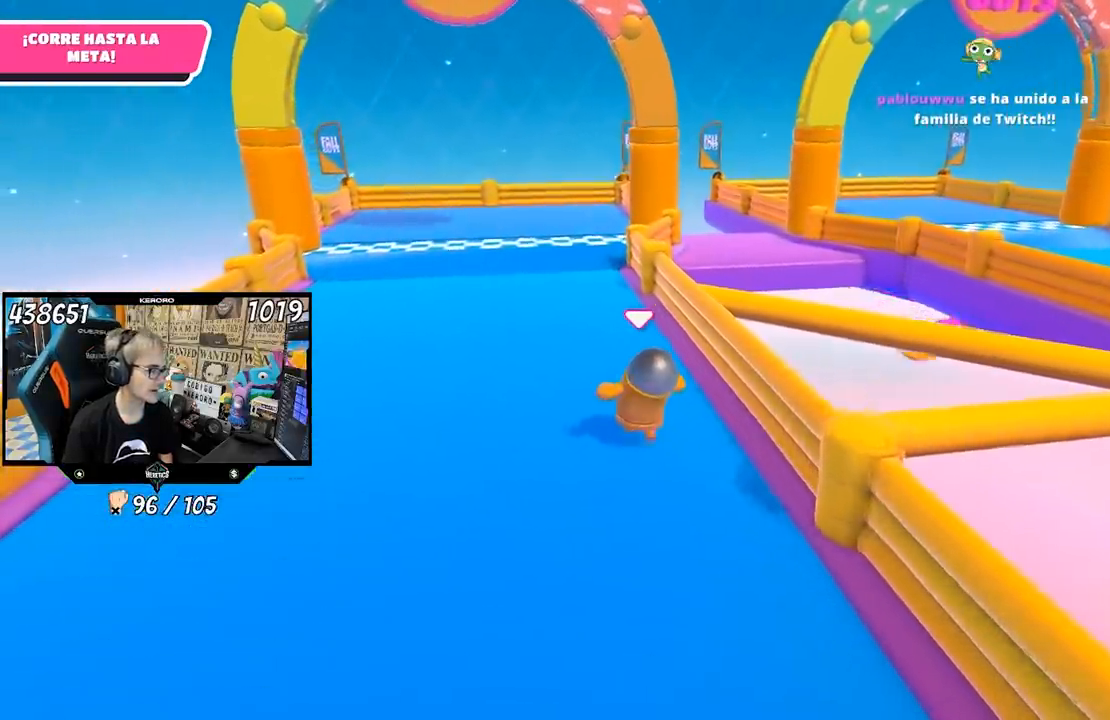
Gameplay with a controller (PlayStation layout); each line is a JSON object with the inputs held at the frame after it (dt_ms = milliseconds from this image to that frame). "button_events" lists button changes between this image and that frame as [ms after this image, input, new state], when the widget could be followed in between (sticks are given only as held states). Not read: L1 R1.
{"dt_ms": 500, "buttons": [], "left_stick": "up", "right_stick": "center", "button_events": []}
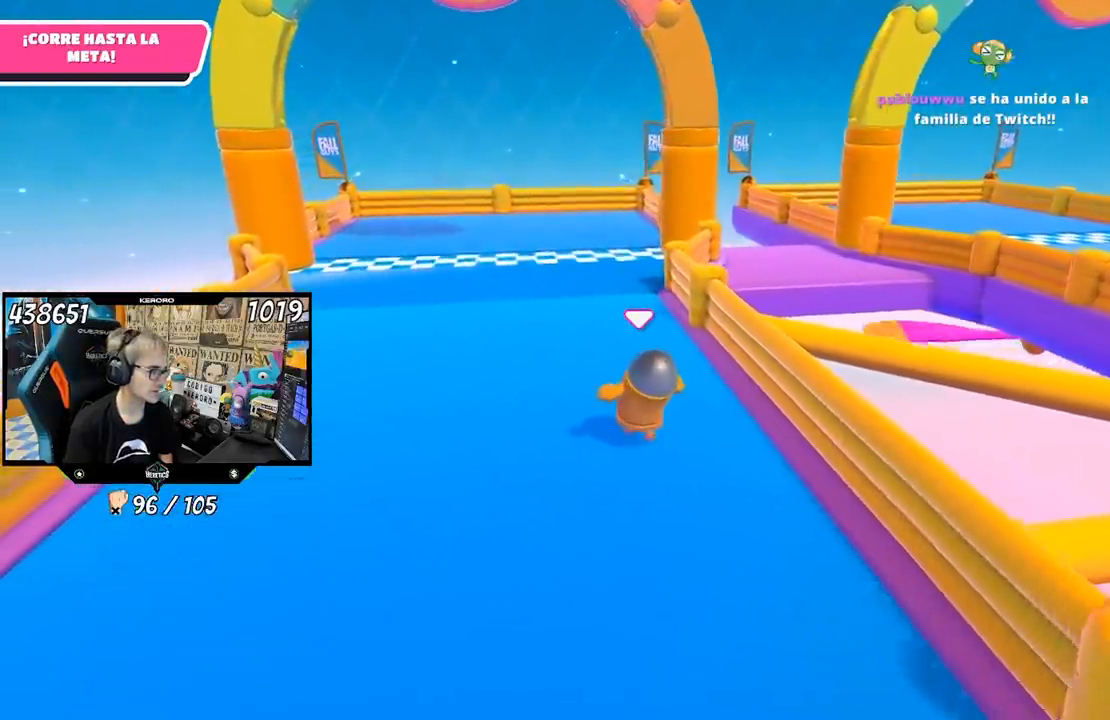
{"dt_ms": 500, "buttons": [], "left_stick": "up", "right_stick": "center", "button_events": []}
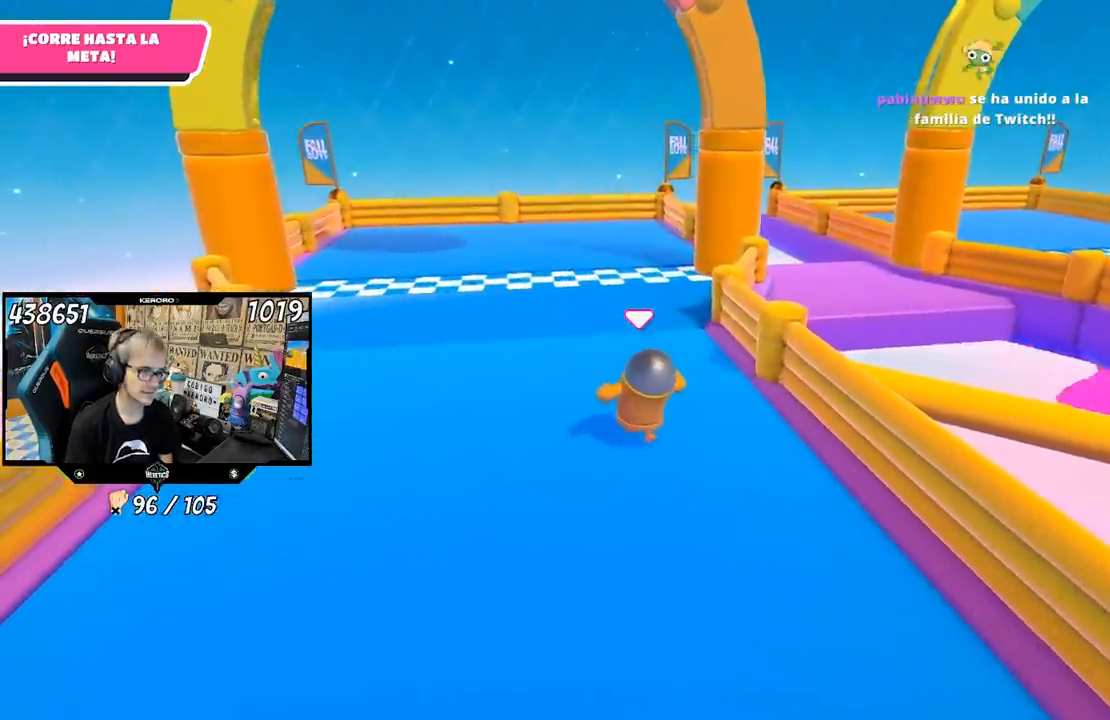
{"dt_ms": 500, "buttons": [], "left_stick": "up", "right_stick": "center", "button_events": []}
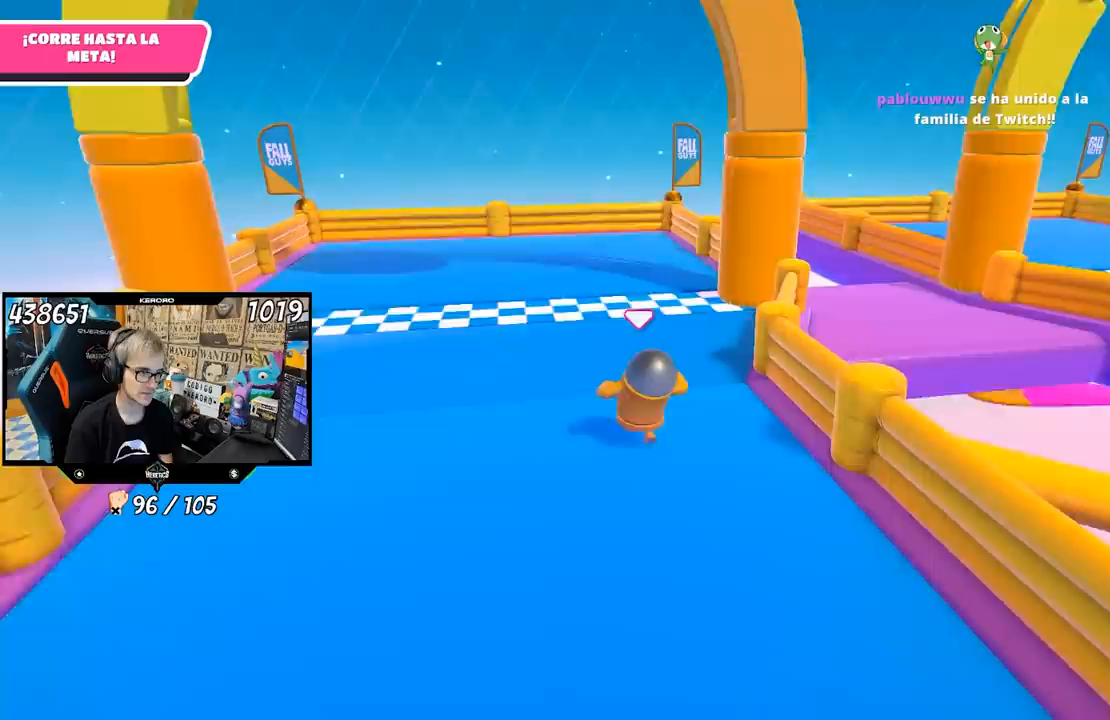
{"dt_ms": 500, "buttons": [], "left_stick": "up", "right_stick": "center", "button_events": [[150, "CROSS", "down"], [267, "CROSS", "up"], [433, "SQUARE", "down"], [500, "SQUARE", "up"]]}
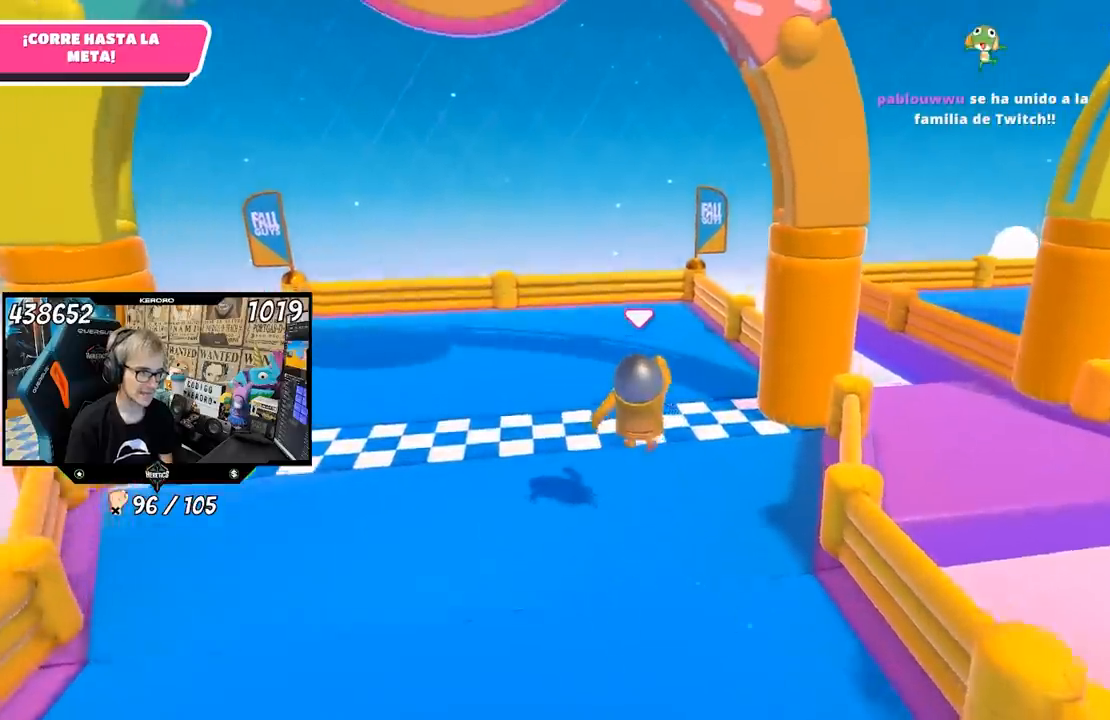
{"dt_ms": 500, "buttons": [], "left_stick": "up", "right_stick": "center", "button_events": [[67, "SQUARE", "down"], [350, "SQUARE", "up"]]}
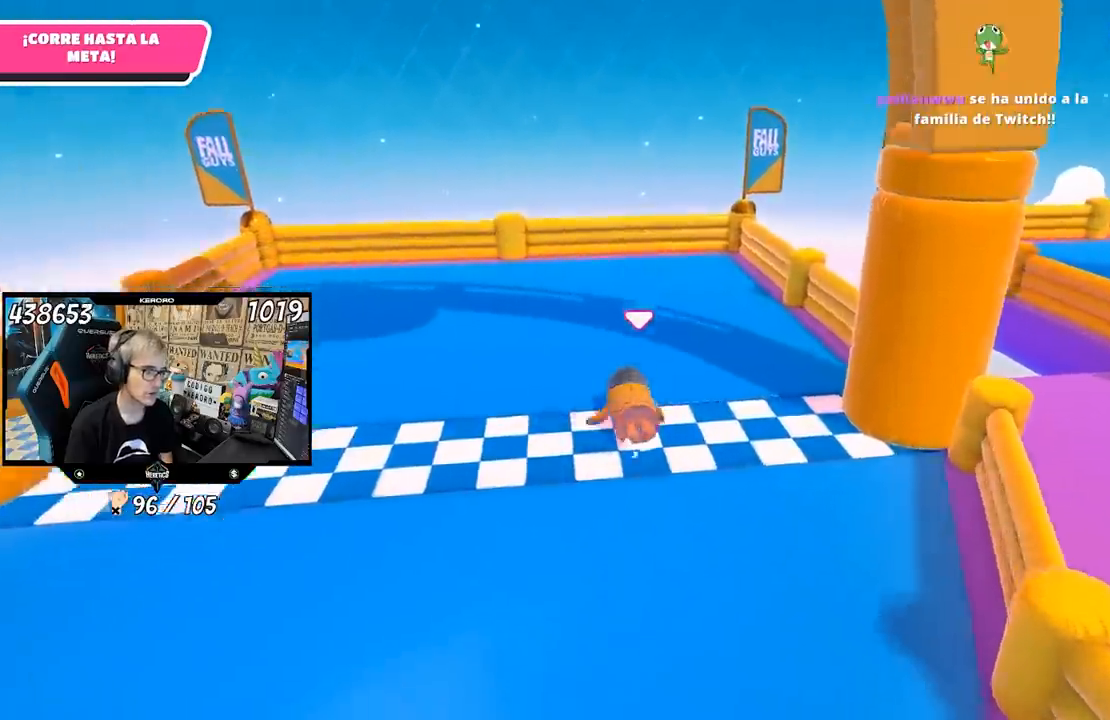
{"dt_ms": 500, "buttons": [], "left_stick": "center", "right_stick": "center"}
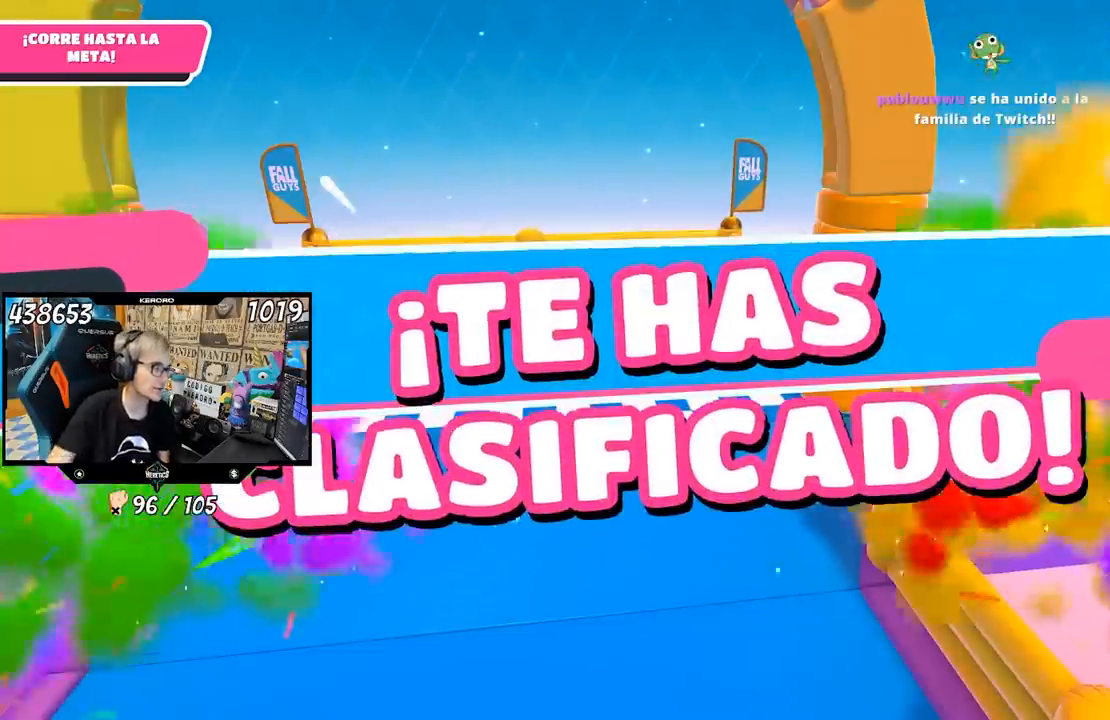
{"dt_ms": 500, "buttons": [], "left_stick": "center", "right_stick": "center", "button_events": []}
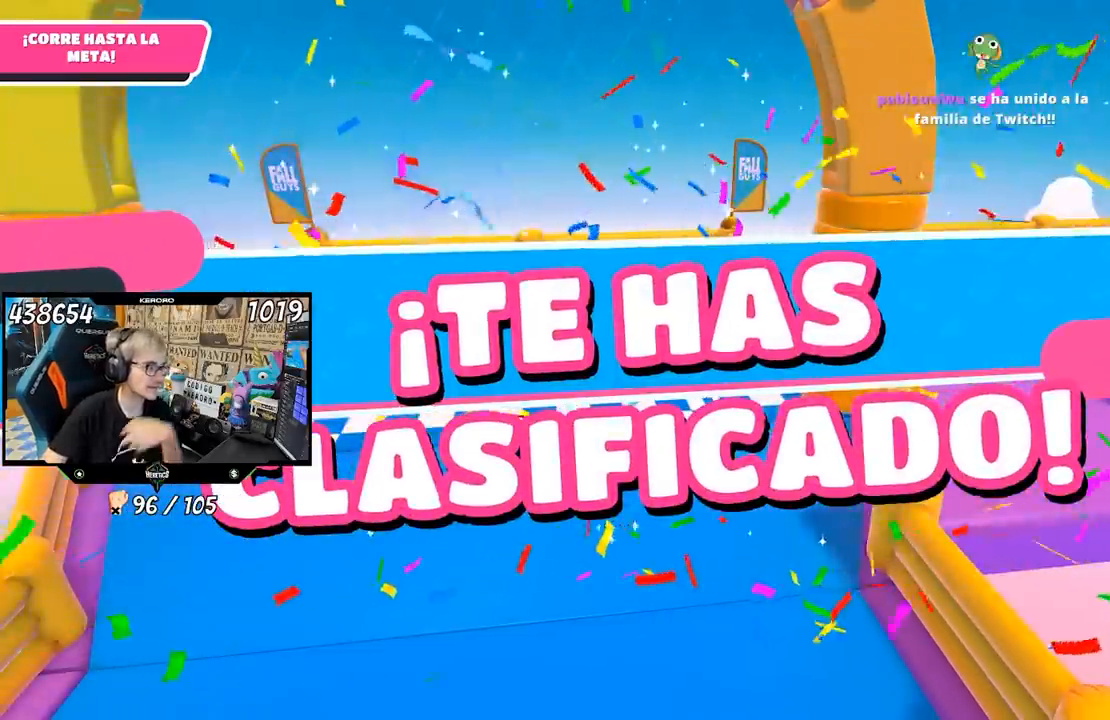
{"dt_ms": 500, "buttons": [], "left_stick": "center", "right_stick": "center", "button_events": []}
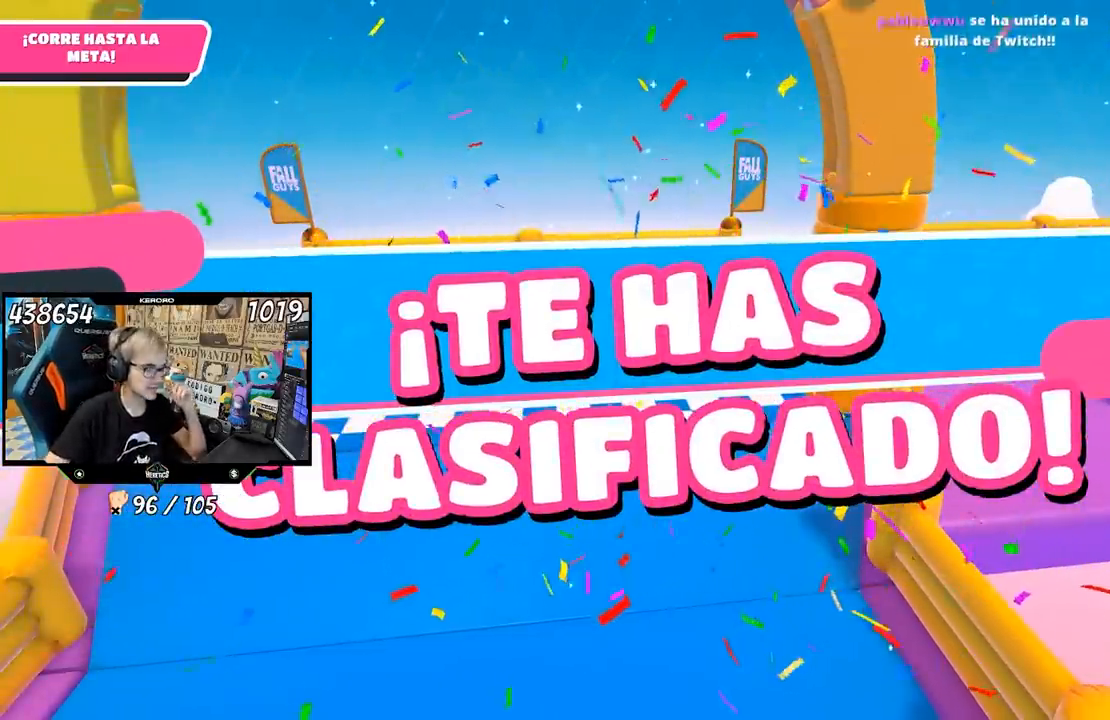
{"dt_ms": 500, "buttons": [], "left_stick": "center", "right_stick": "center", "button_events": []}
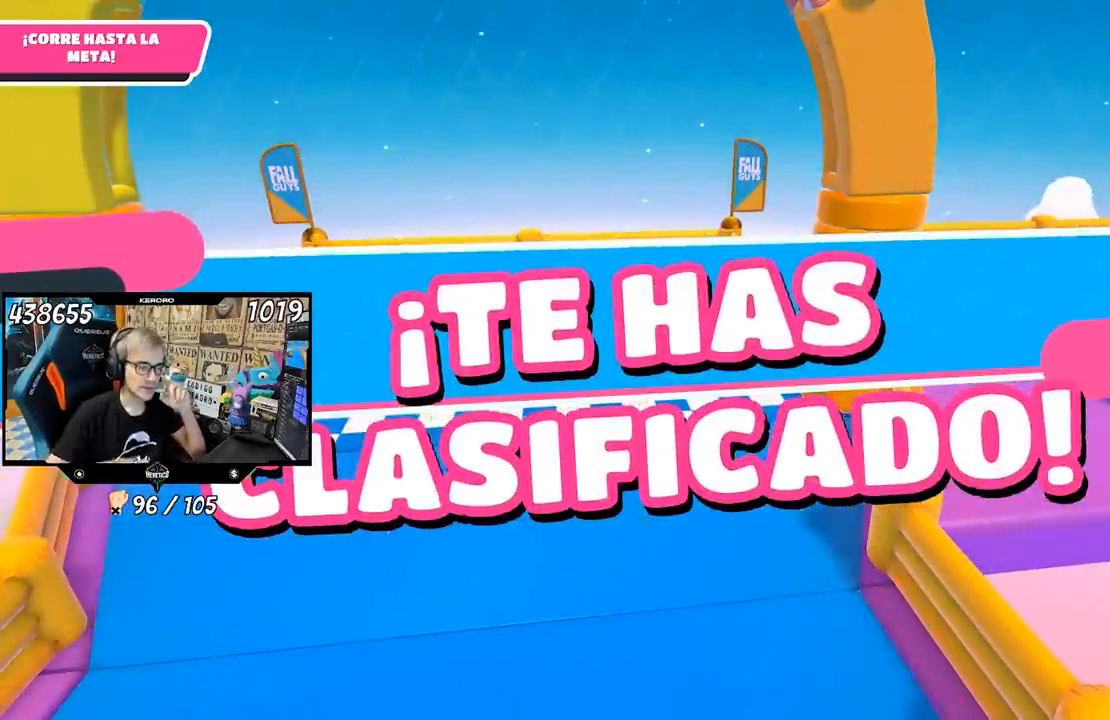
{"dt_ms": 500, "buttons": [], "left_stick": "right", "right_stick": "center", "button_events": []}
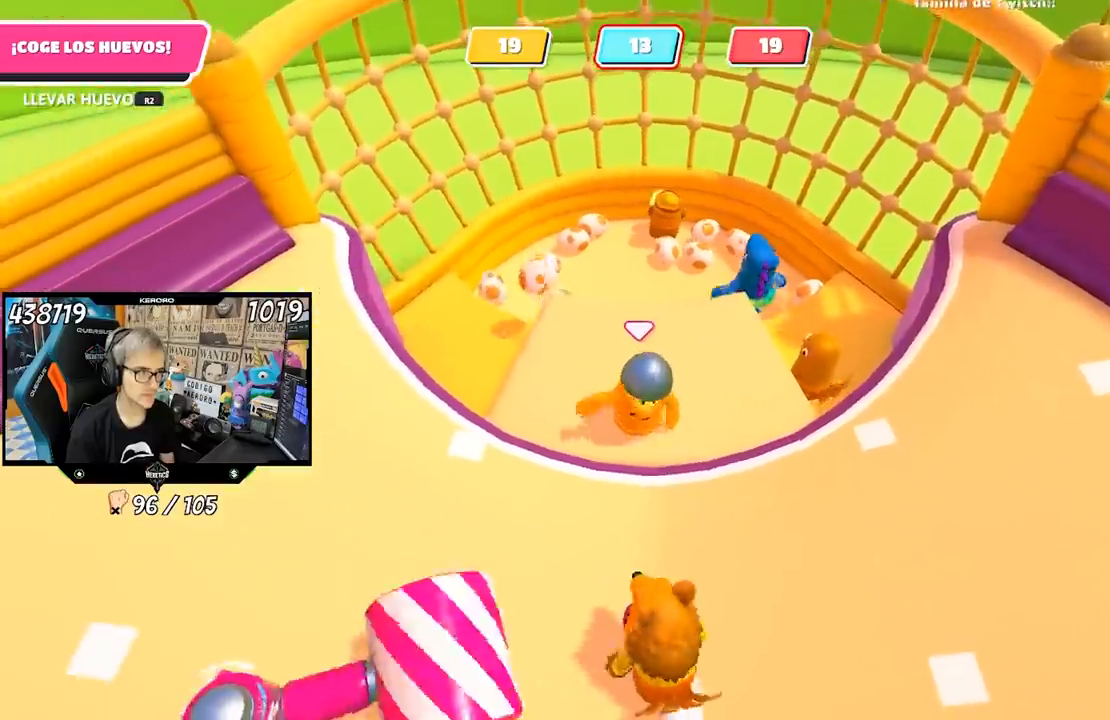
{"dt_ms": 500, "buttons": [], "left_stick": "left", "right_stick": "center", "button_events": []}
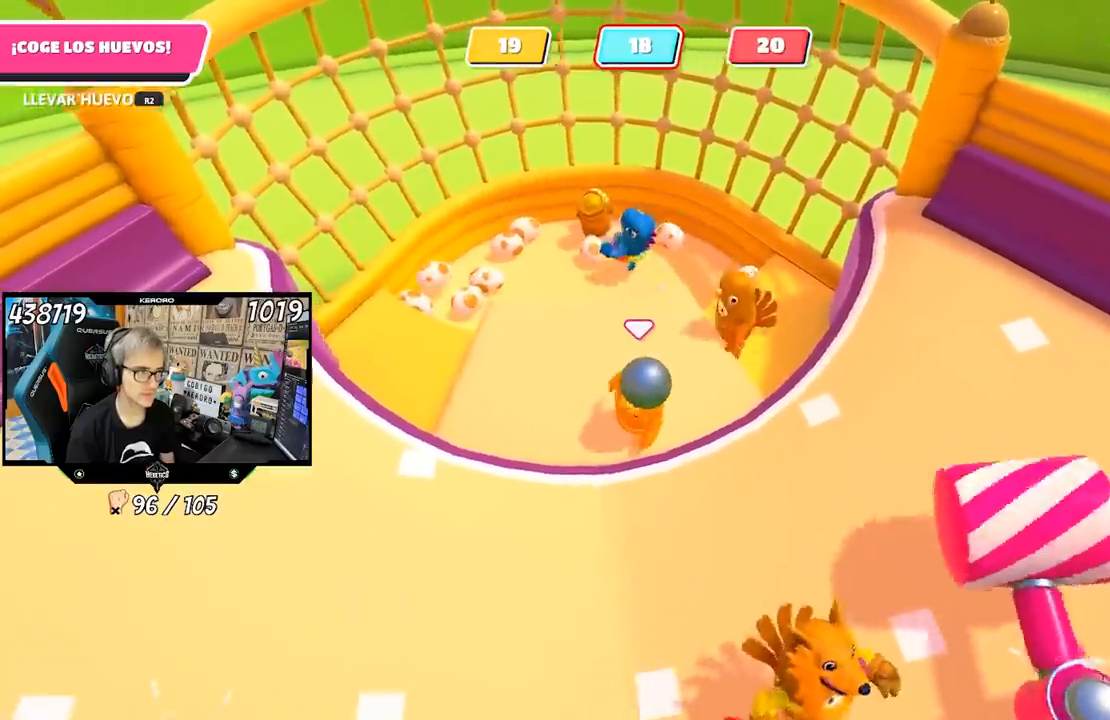
{"dt_ms": 500, "buttons": [], "left_stick": "left", "right_stick": "center", "button_events": []}
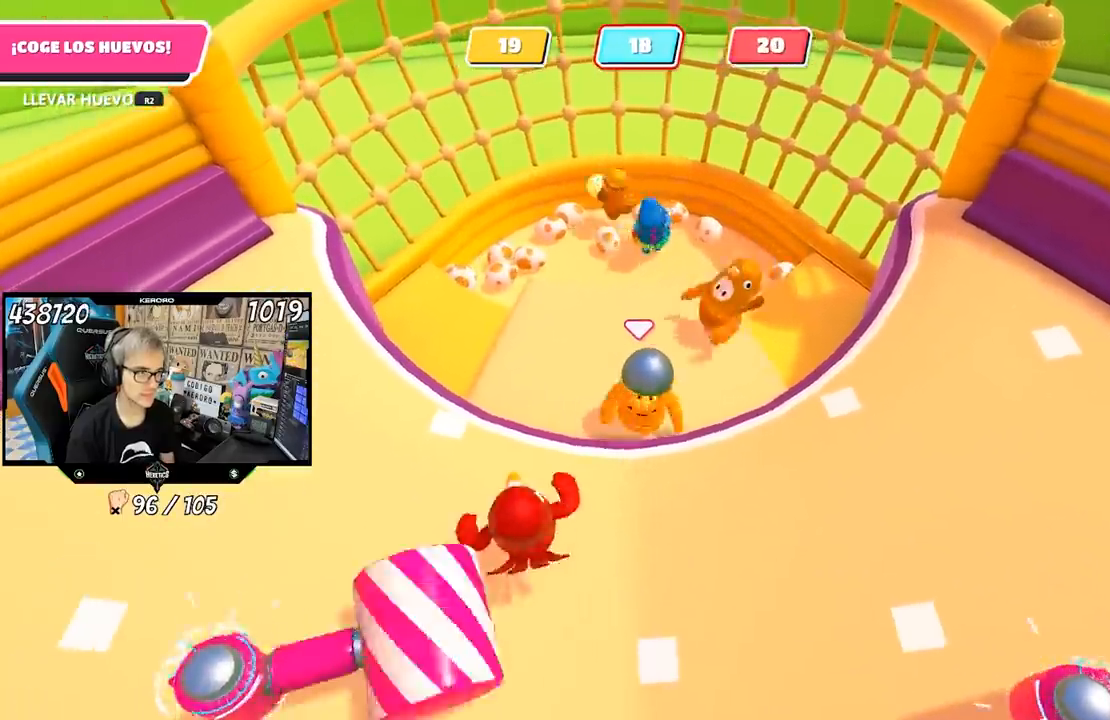
{"dt_ms": 500, "buttons": [], "left_stick": "down", "right_stick": "center", "button_events": []}
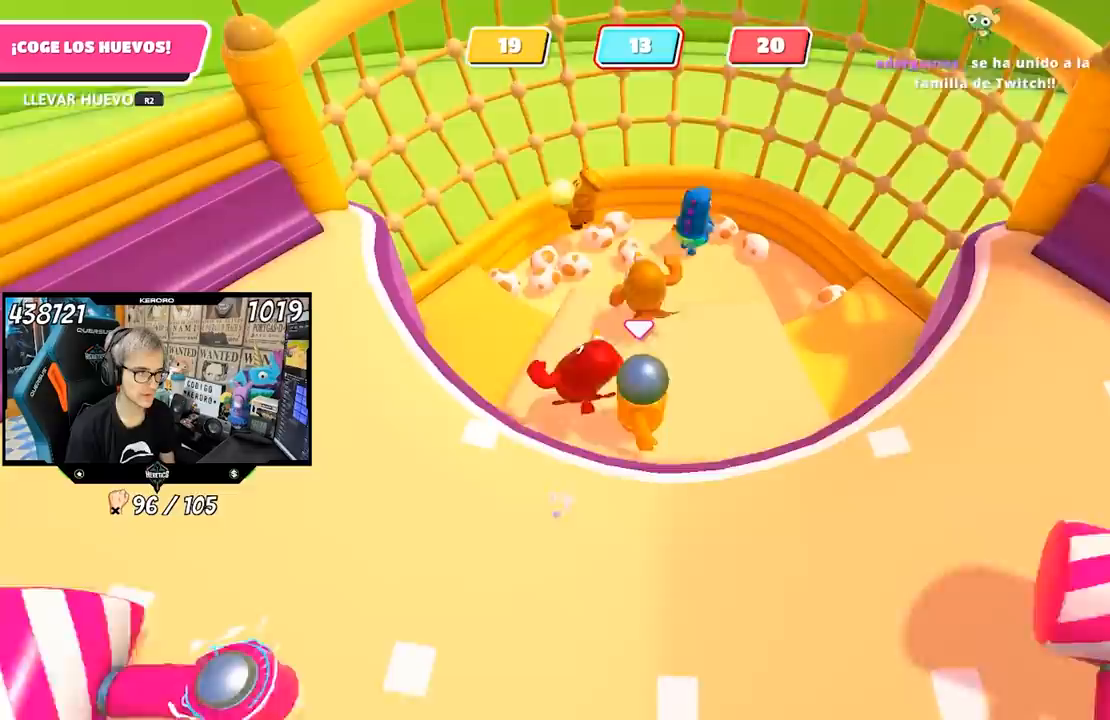
{"dt_ms": 500, "buttons": [], "left_stick": "up-left", "right_stick": "center", "button_events": []}
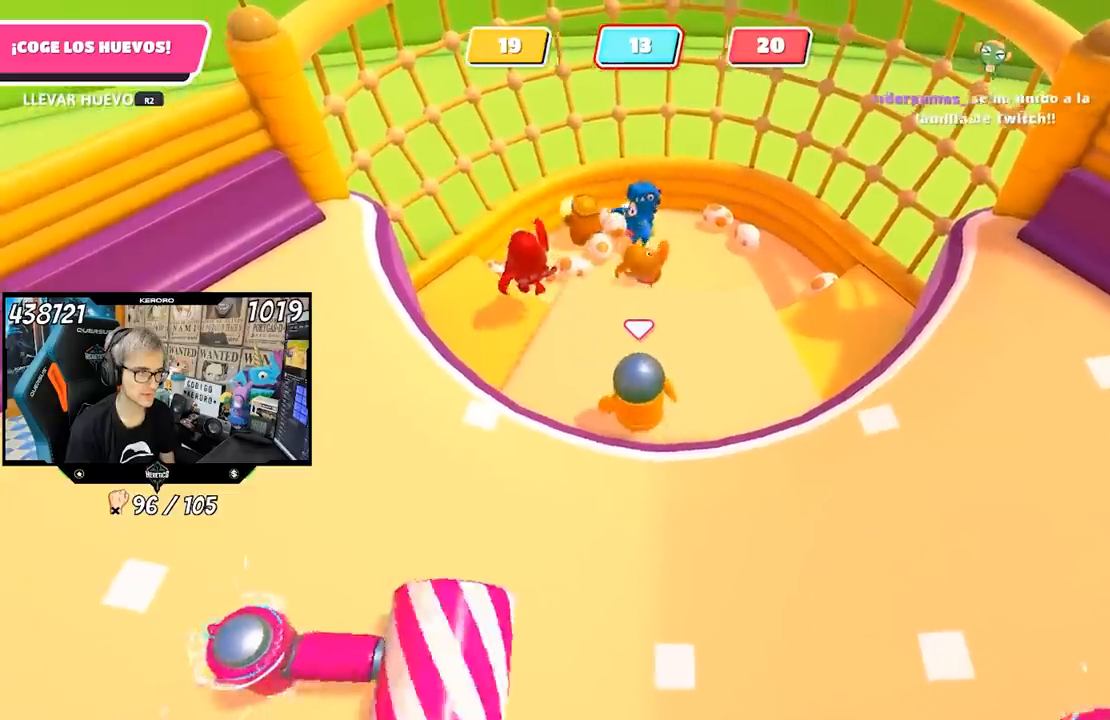
{"dt_ms": 500, "buttons": [], "left_stick": "up", "right_stick": "center", "button_events": []}
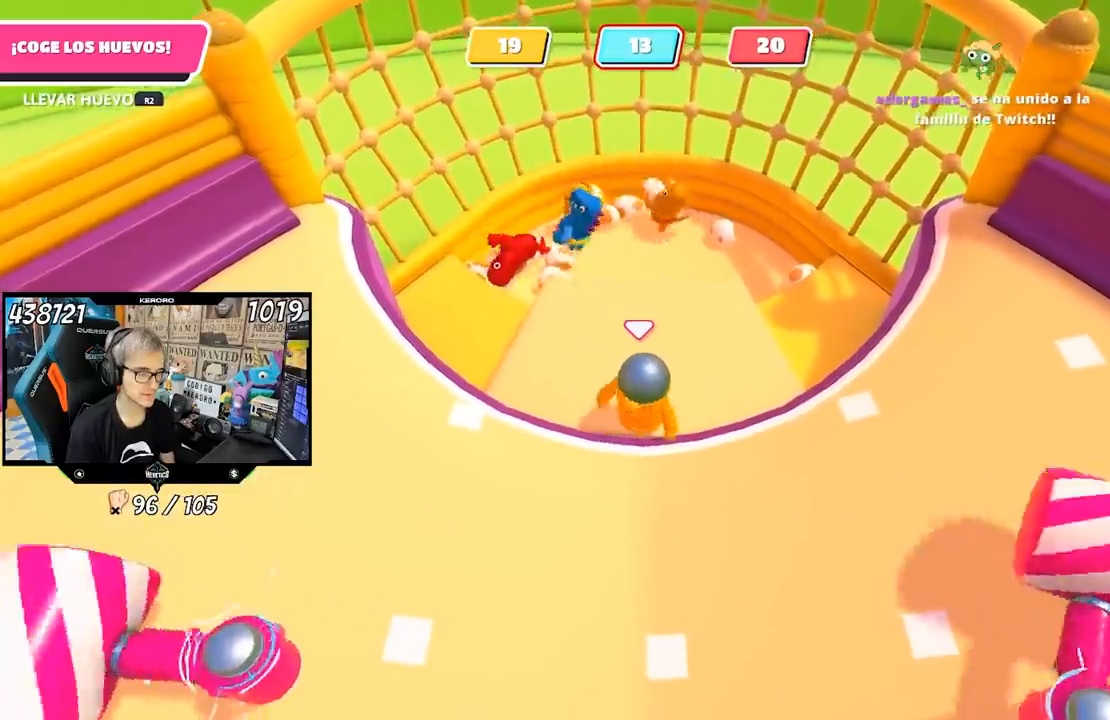
{"dt_ms": 500, "buttons": [], "left_stick": "down-right", "right_stick": "center", "button_events": []}
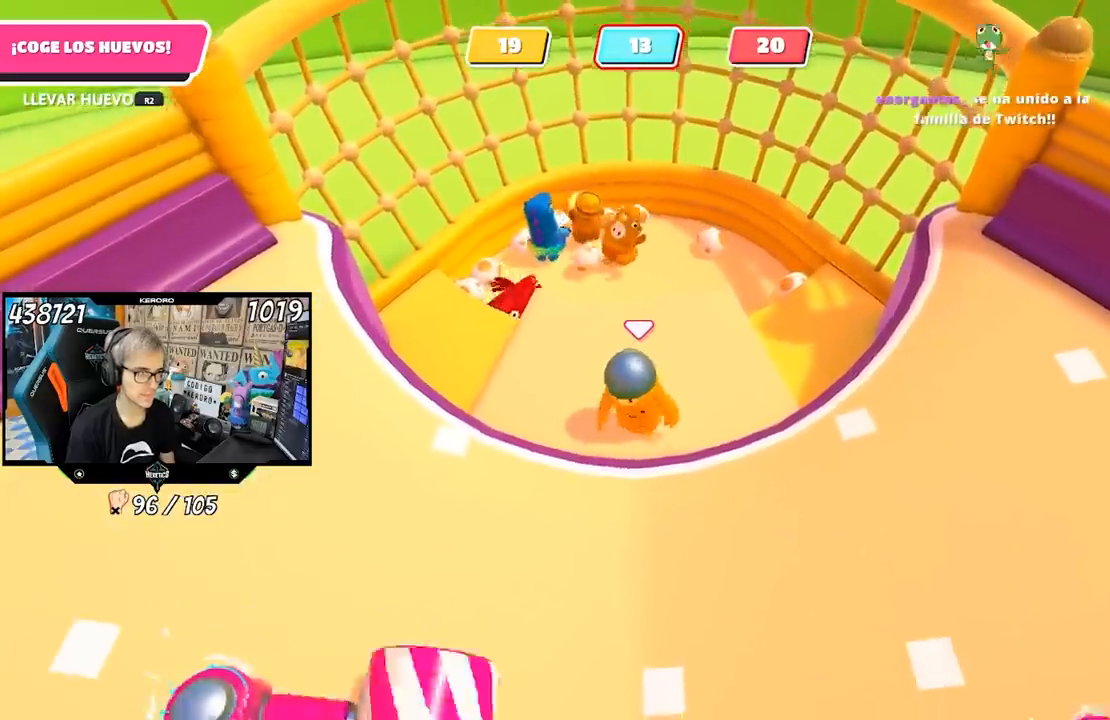
{"dt_ms": 500, "buttons": [], "left_stick": "right", "right_stick": "center", "button_events": []}
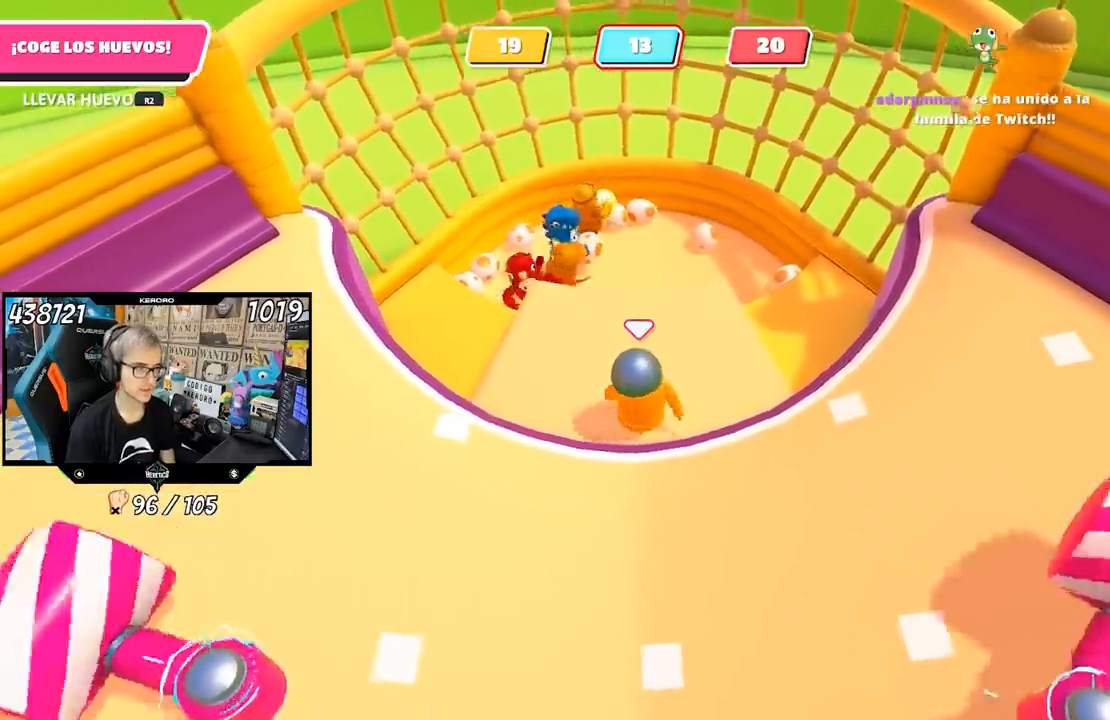
{"dt_ms": 500, "buttons": [], "left_stick": "center", "right_stick": "center", "button_events": []}
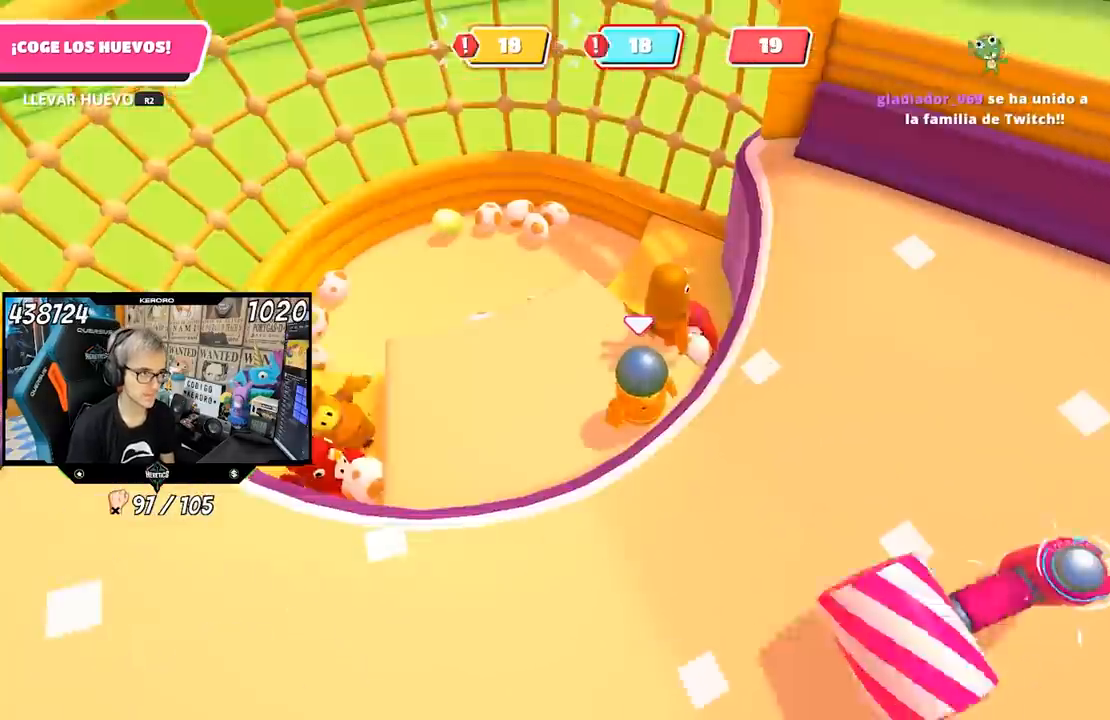
{"dt_ms": 500, "buttons": [], "left_stick": "down-left", "right_stick": "center", "button_events": []}
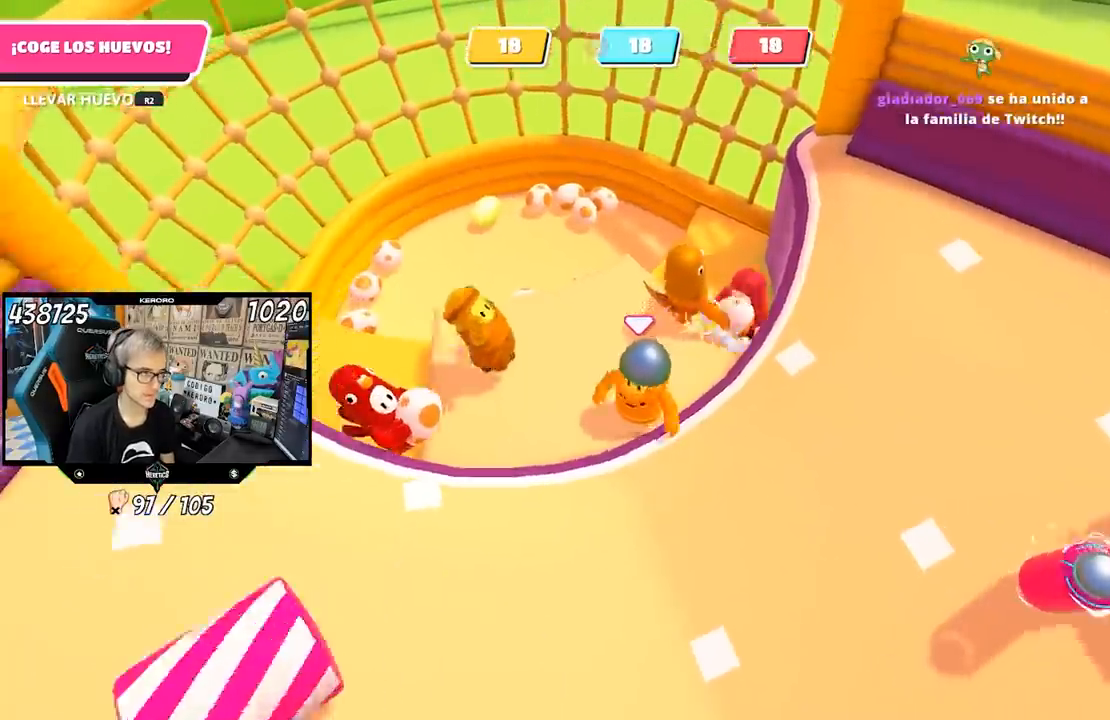
{"dt_ms": 500, "buttons": ["R2"], "left_stick": "left", "right_stick": "center", "button_events": [[133, "R2", "down"]]}
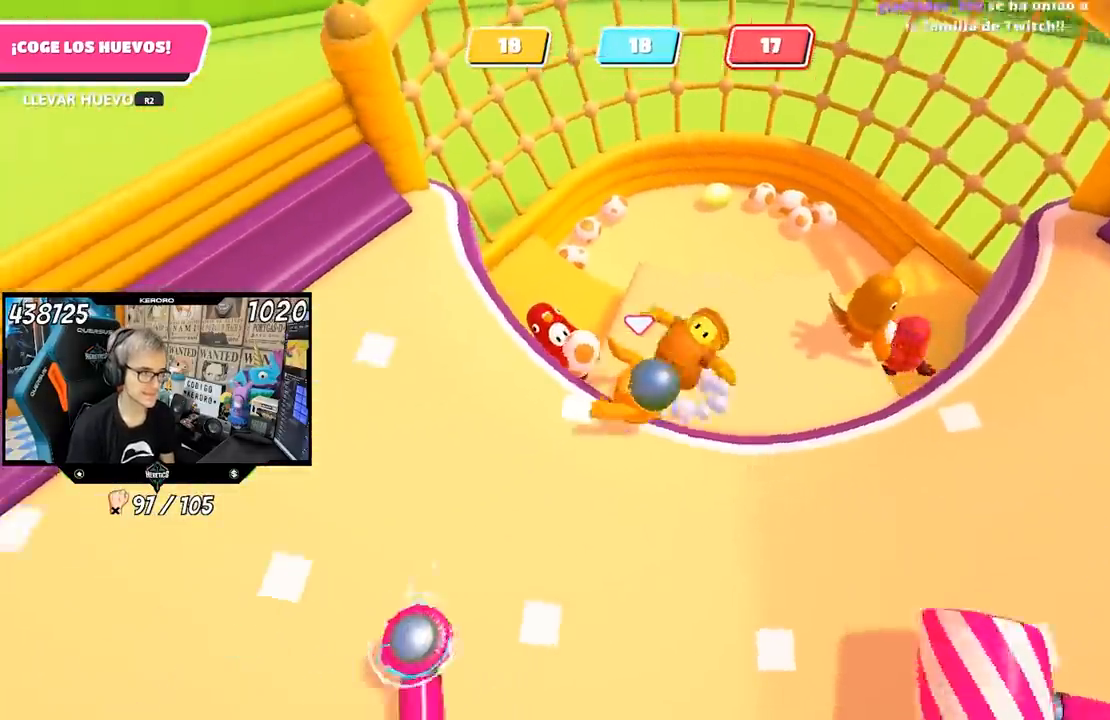
{"dt_ms": 500, "buttons": ["R2"], "left_stick": "center", "right_stick": "center", "button_events": []}
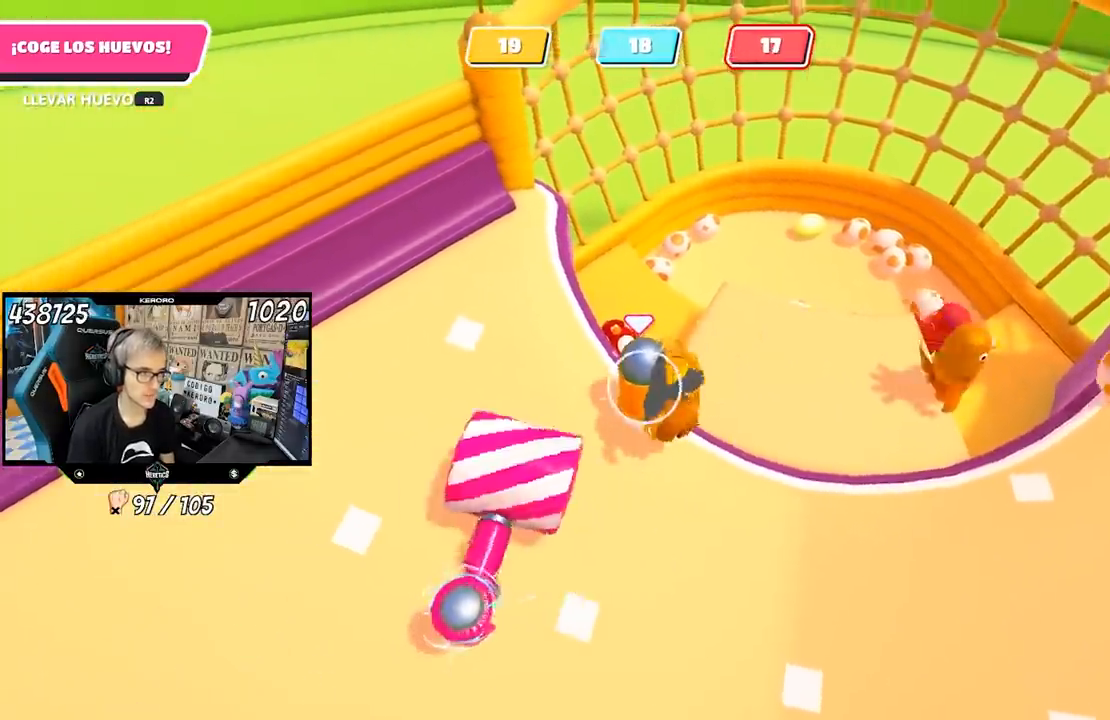
{"dt_ms": 500, "buttons": [], "left_stick": "center", "right_stick": "center", "button_events": [[200, "R2", "up"]]}
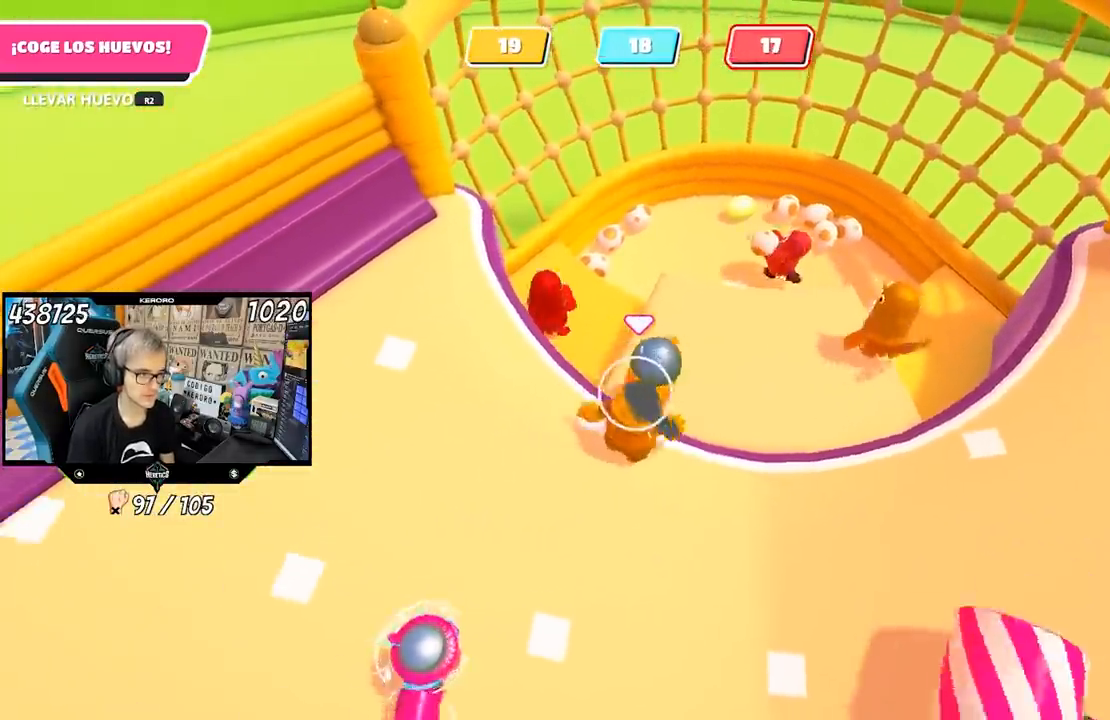
{"dt_ms": 500, "buttons": [], "left_stick": "right", "right_stick": "center", "button_events": []}
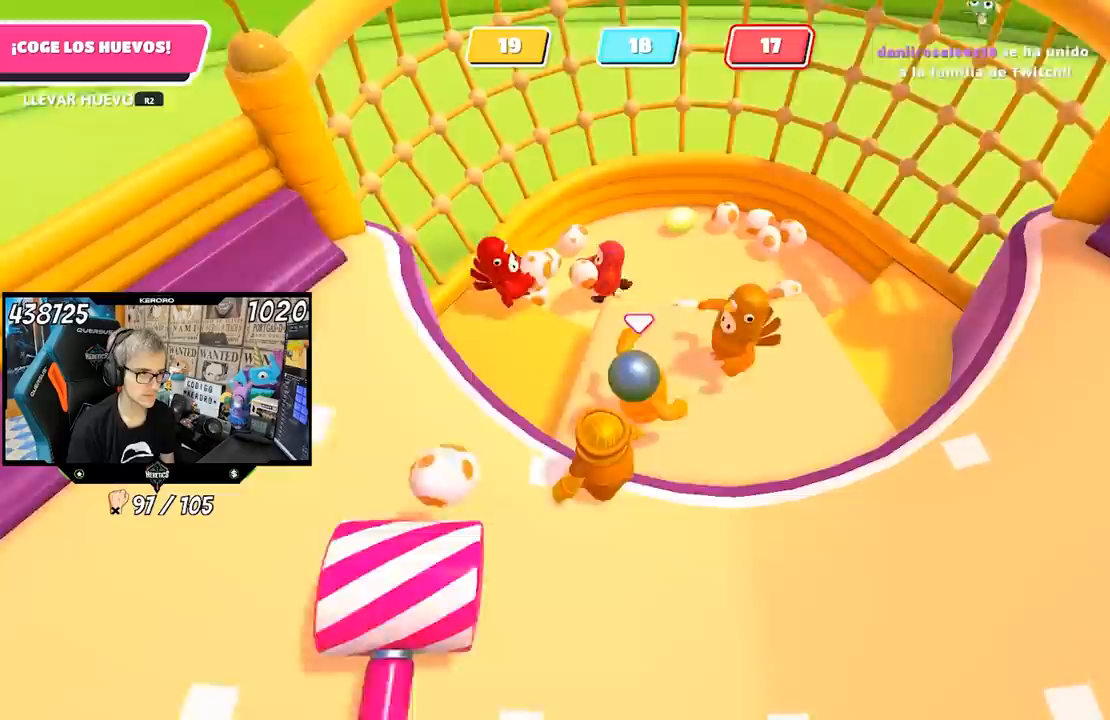
{"dt_ms": 500, "buttons": [], "left_stick": "down-left", "right_stick": "center", "button_events": []}
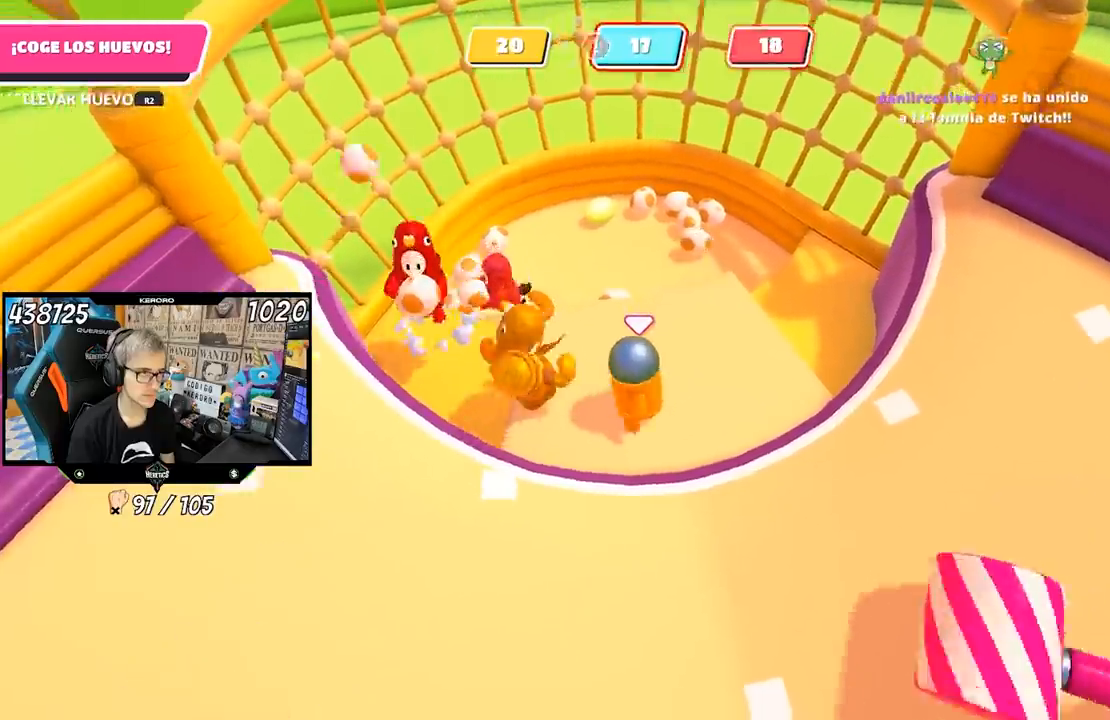
{"dt_ms": 500, "buttons": [], "left_stick": "down-right", "right_stick": "center", "button_events": []}
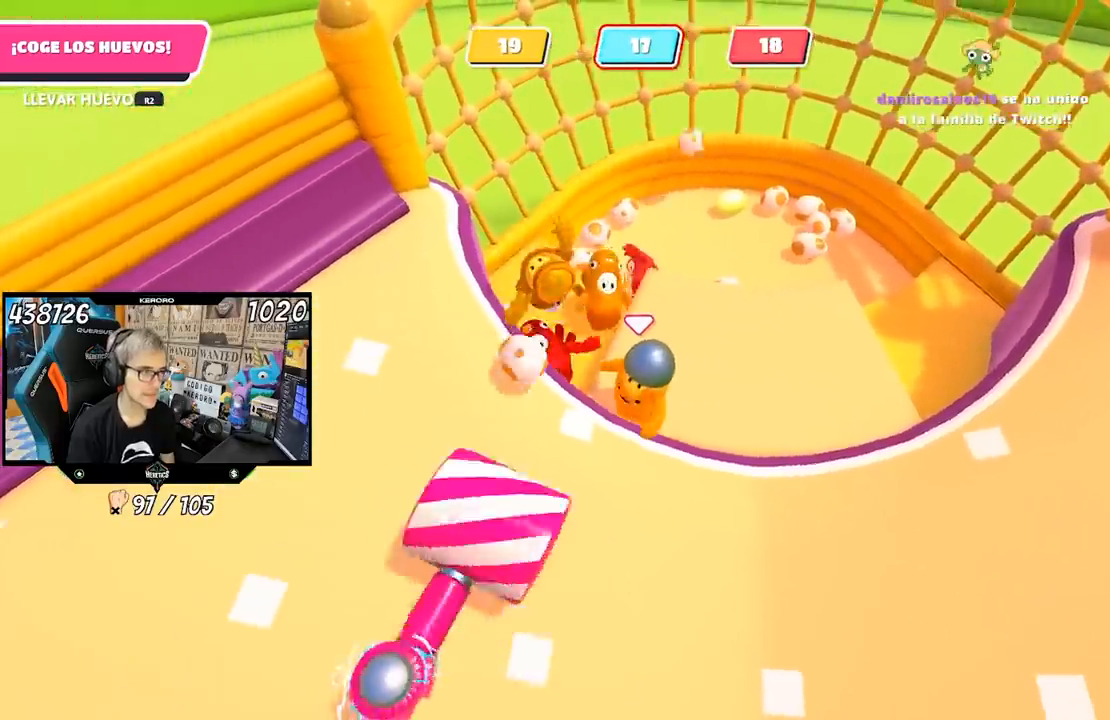
{"dt_ms": 500, "buttons": [], "left_stick": "down", "right_stick": "center", "button_events": [[267, "CROSS", "down"], [367, "CROSS", "up"]]}
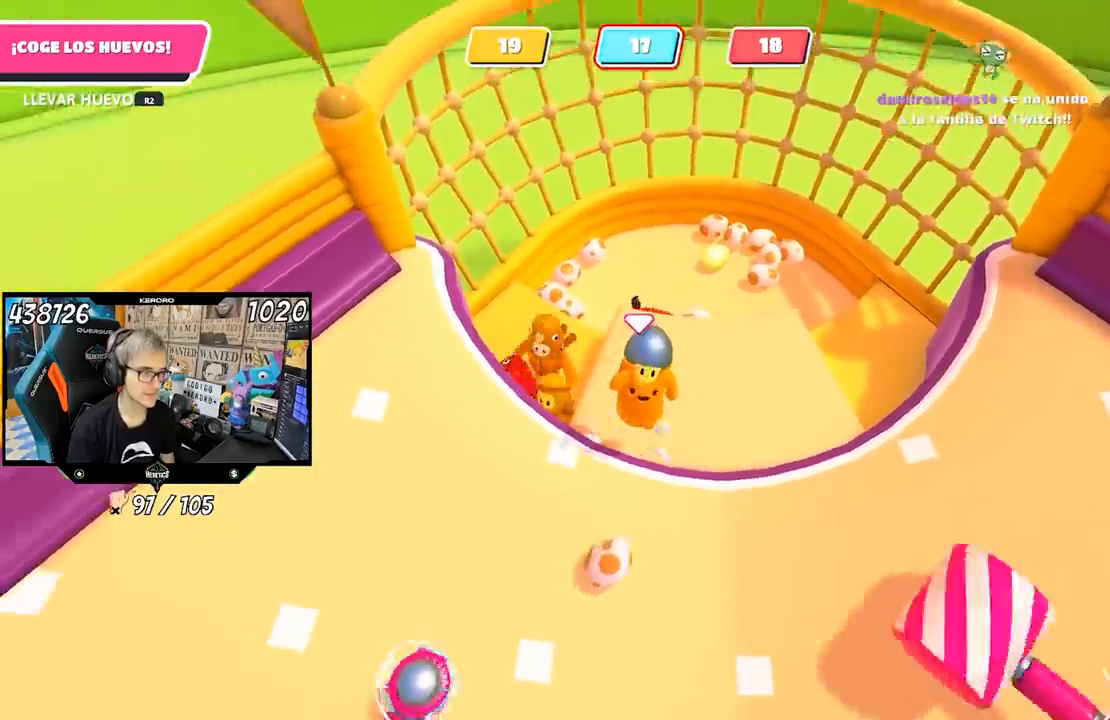
{"dt_ms": 500, "buttons": [], "left_stick": "down-right", "right_stick": "center", "button_events": []}
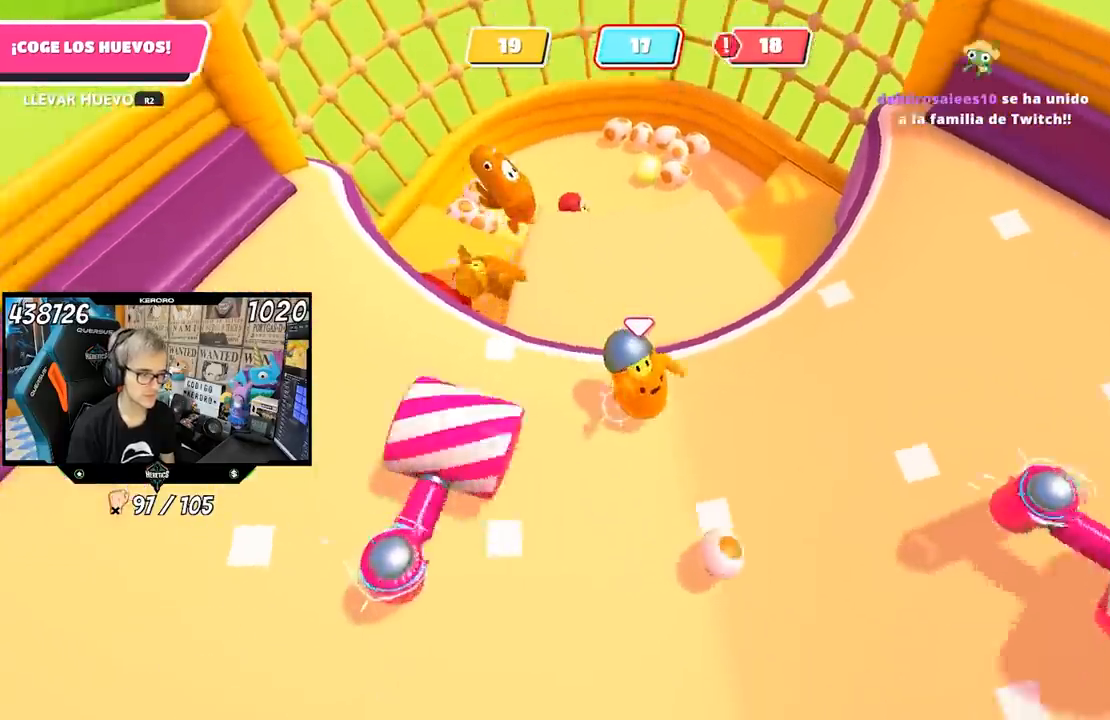
{"dt_ms": 500, "buttons": [], "left_stick": "down-right", "right_stick": "down-right", "button_events": []}
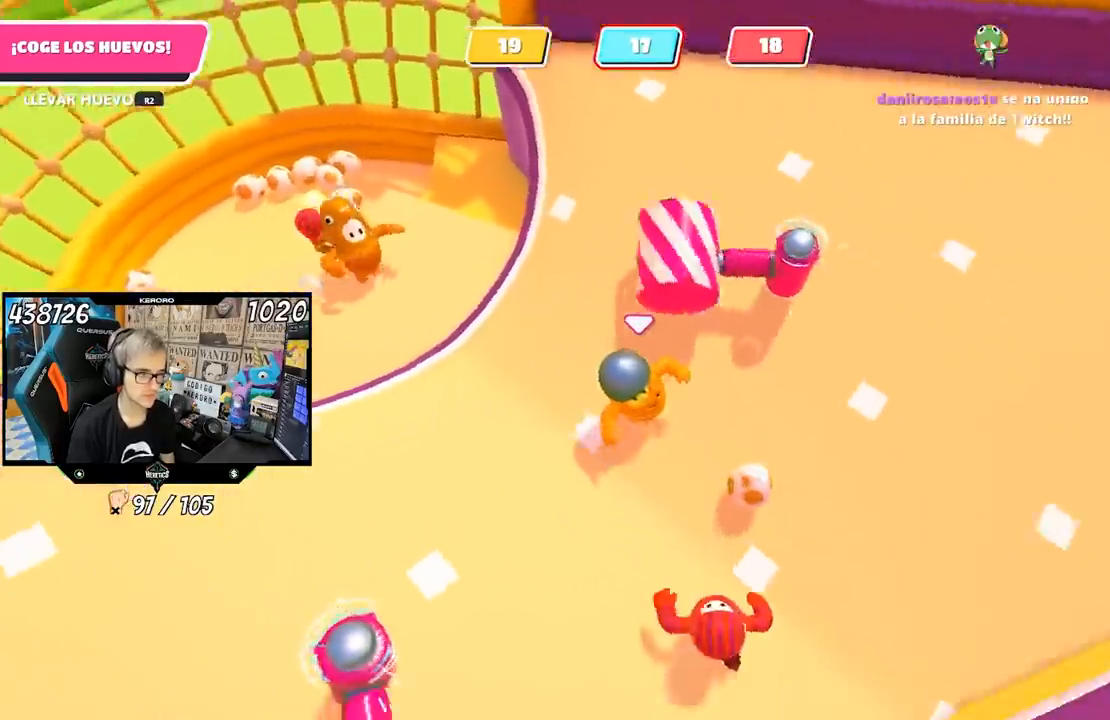
{"dt_ms": 1000, "buttons": [], "left_stick": "left", "right_stick": "center"}
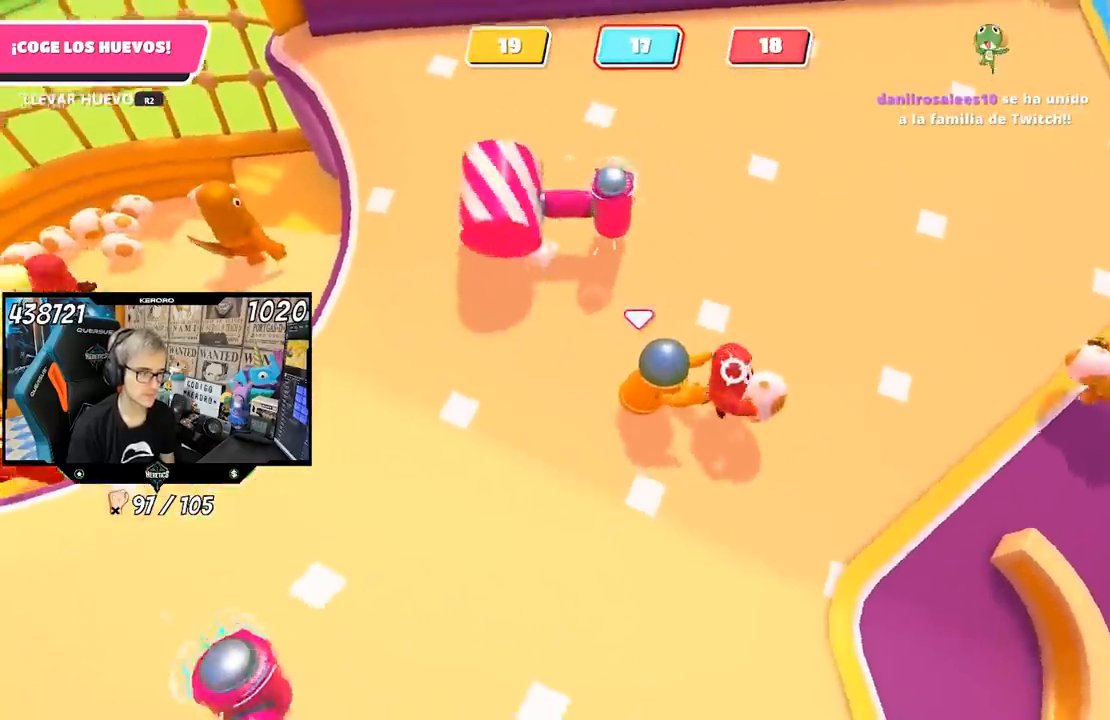
{"dt_ms": 500, "buttons": [], "left_stick": "up-left", "right_stick": "left", "button_events": []}